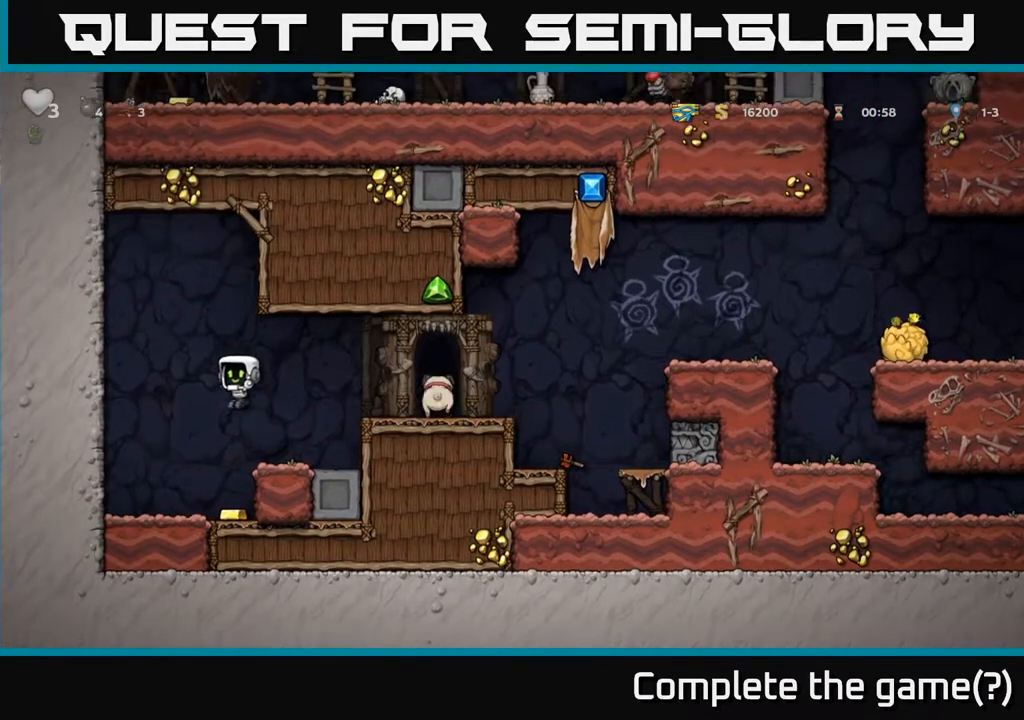
Gameplay with a controller (Xbox layout); each line is a JSON object with the inputs held at the frame after it. "events" lists button and stick changes between this image and that frame as [ms after this image, input, new state], when the widget could be followed in between.
{"buttons": ["DPAD_RIGHT"], "left_stick": "center", "right_stick": "center", "events": [[33, "DPAD_LEFT", "up"], [167, "DPAD_RIGHT", "down"], [317, "A", "down"], [483, "A", "up"]]}
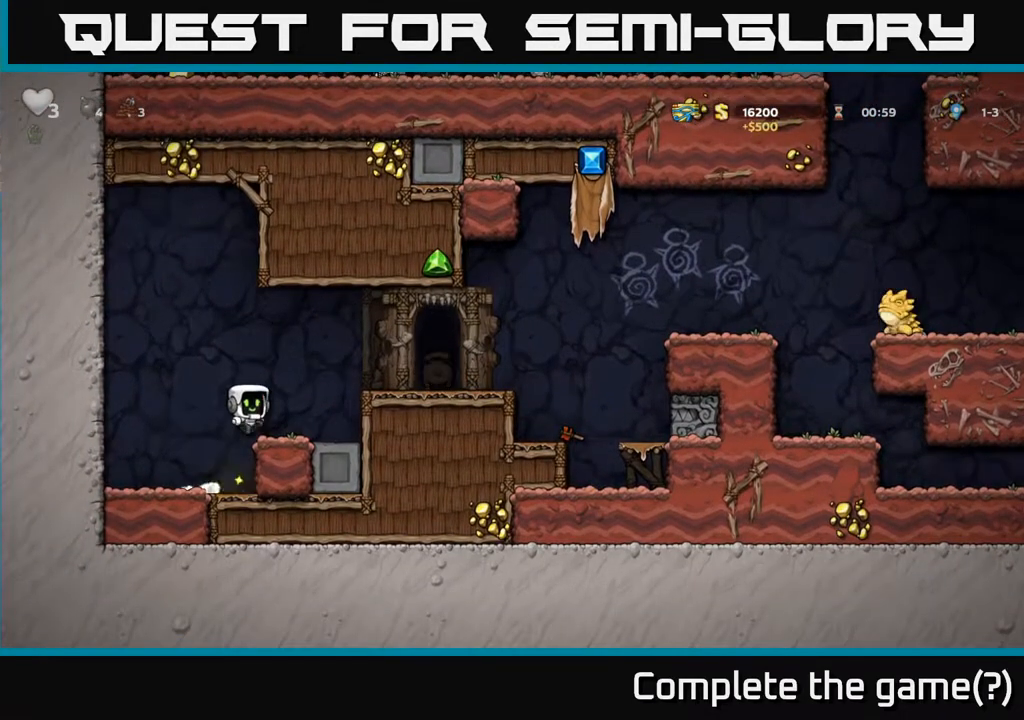
{"buttons": ["DPAD_RIGHT"], "left_stick": "center", "right_stick": "center", "events": [[33, "DPAD_RIGHT", "up"], [233, "DPAD_RIGHT", "down"], [250, "A", "down"], [483, "A", "up"]]}
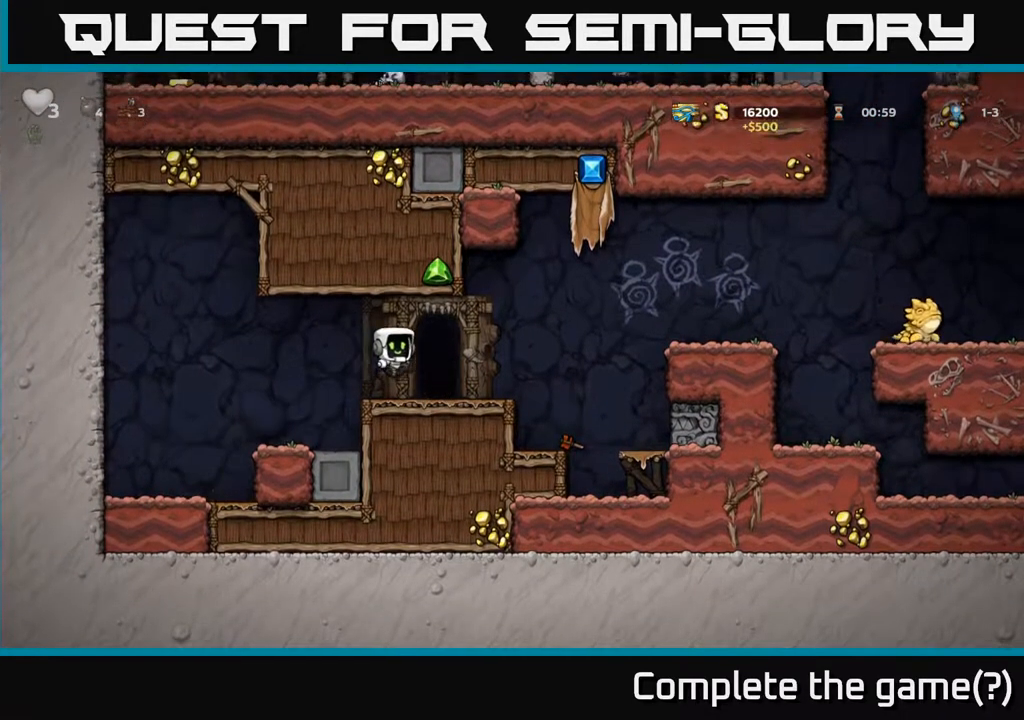
{"buttons": ["A", "DPAD_RIGHT"], "left_stick": "center", "right_stick": "center", "events": [[283, "A", "down"]]}
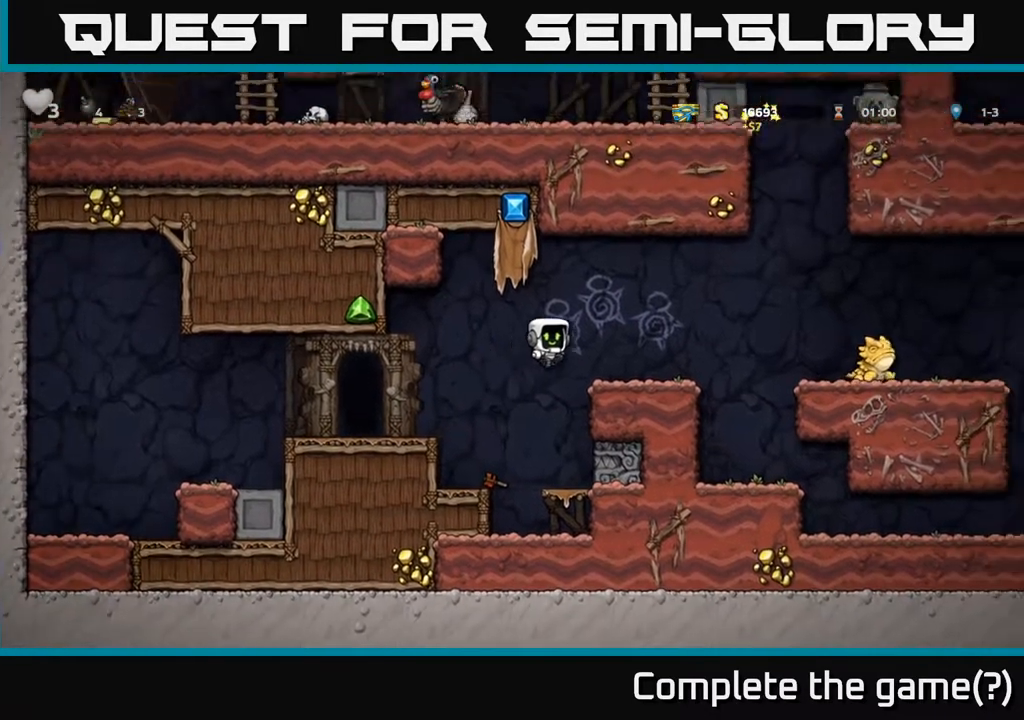
{"buttons": ["DPAD_RIGHT"], "left_stick": "center", "right_stick": "center", "events": [[50, "A", "up"], [200, "DPAD_RIGHT", "up"], [500, "DPAD_RIGHT", "down"]]}
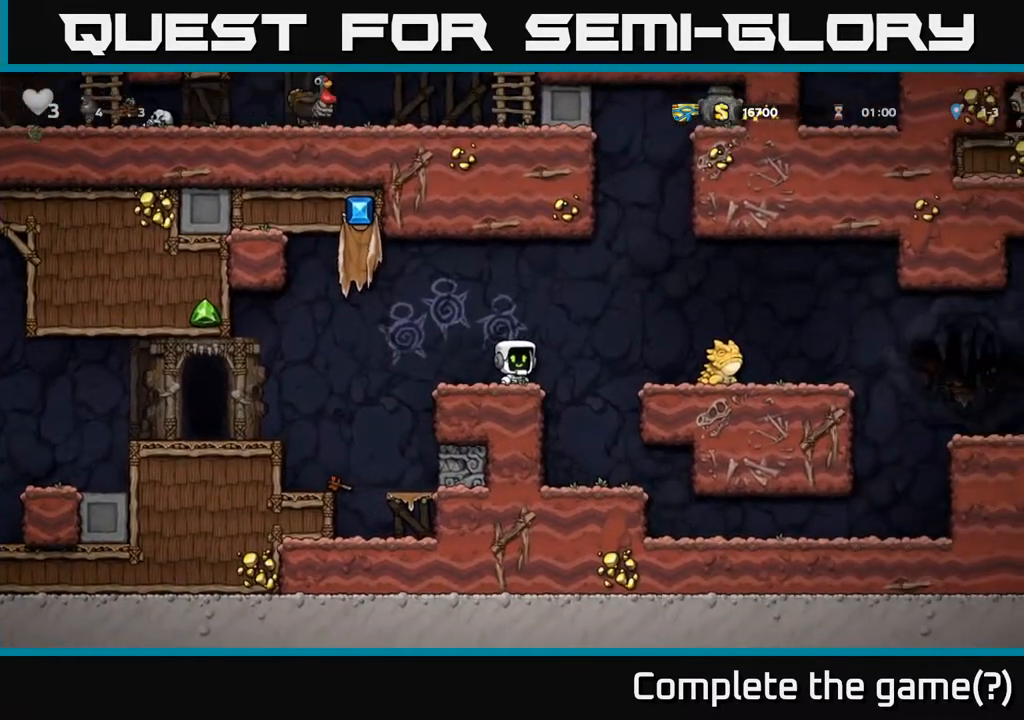
{"buttons": [], "left_stick": "center", "right_stick": "center", "events": [[100, "A", "down"], [333, "A", "up"], [467, "DPAD_RIGHT", "up"]]}
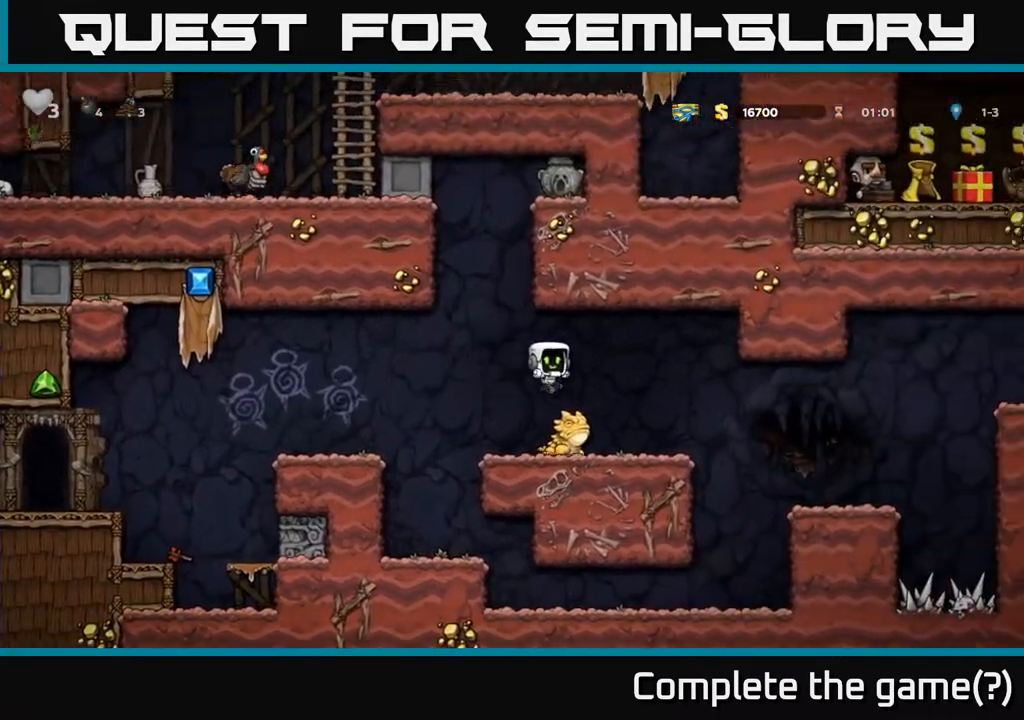
{"buttons": ["DPAD_RIGHT"], "left_stick": "center", "right_stick": "center", "events": [[67, "DPAD_LEFT", "down"], [100, "A", "down"], [200, "DPAD_LEFT", "up"], [317, "DPAD_LEFT", "down"], [350, "A", "up"], [367, "DPAD_LEFT", "up"], [417, "DPAD_RIGHT", "down"]]}
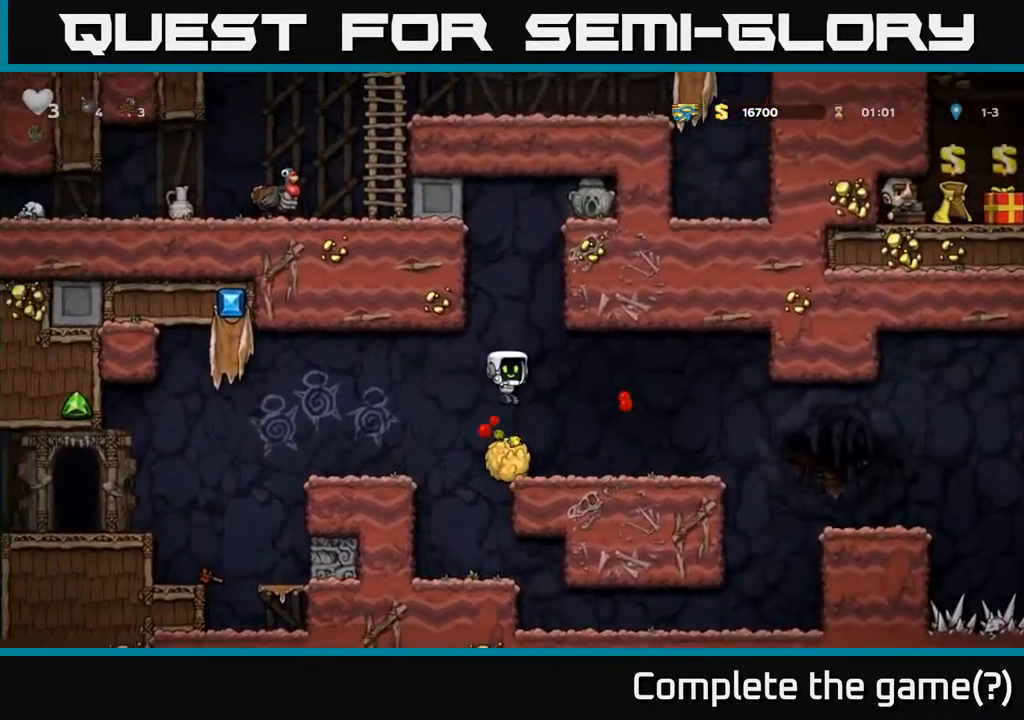
{"buttons": ["DPAD_LEFT"], "left_stick": "center", "right_stick": "center", "events": [[67, "DPAD_RIGHT", "up"], [467, "DPAD_LEFT", "down"]]}
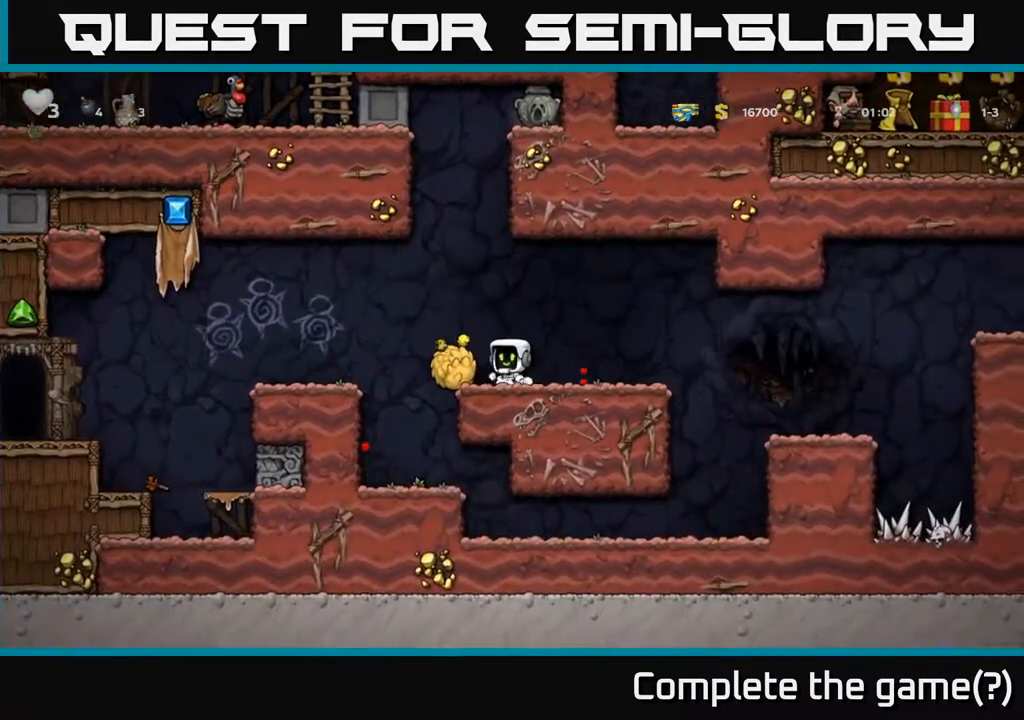
{"buttons": ["DPAD_LEFT"], "left_stick": "center", "right_stick": "center", "events": [[50, "A", "down"], [350, "A", "up"]]}
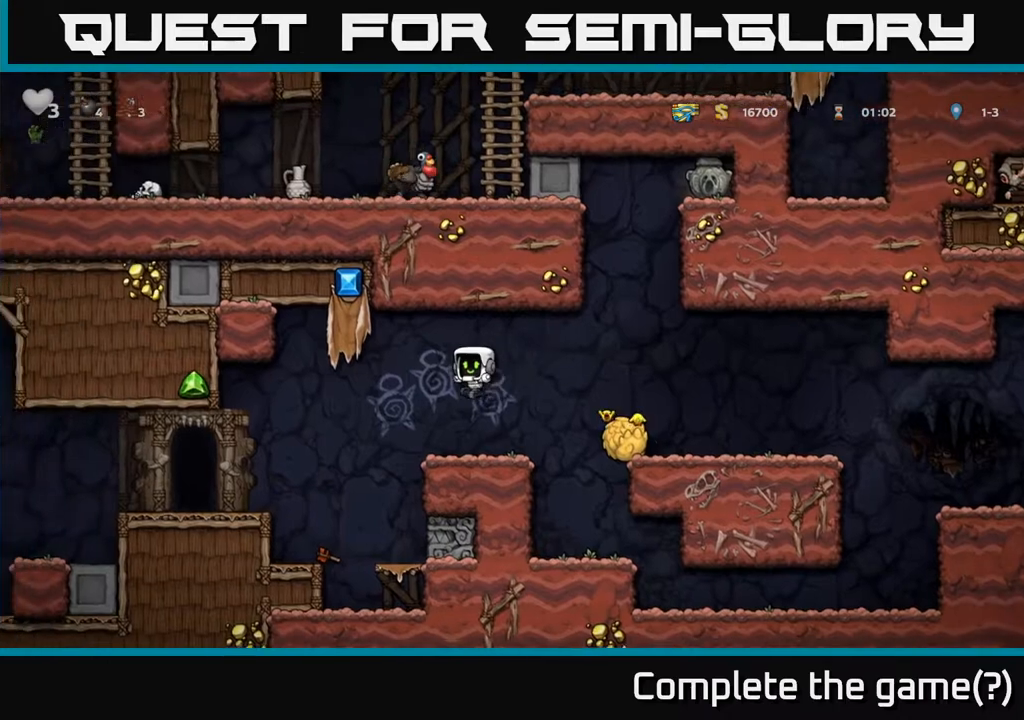
{"buttons": ["A", "DPAD_RIGHT"], "left_stick": "center", "right_stick": "center", "events": [[17, "DPAD_LEFT", "up"], [117, "DPAD_RIGHT", "down"], [300, "A", "down"]]}
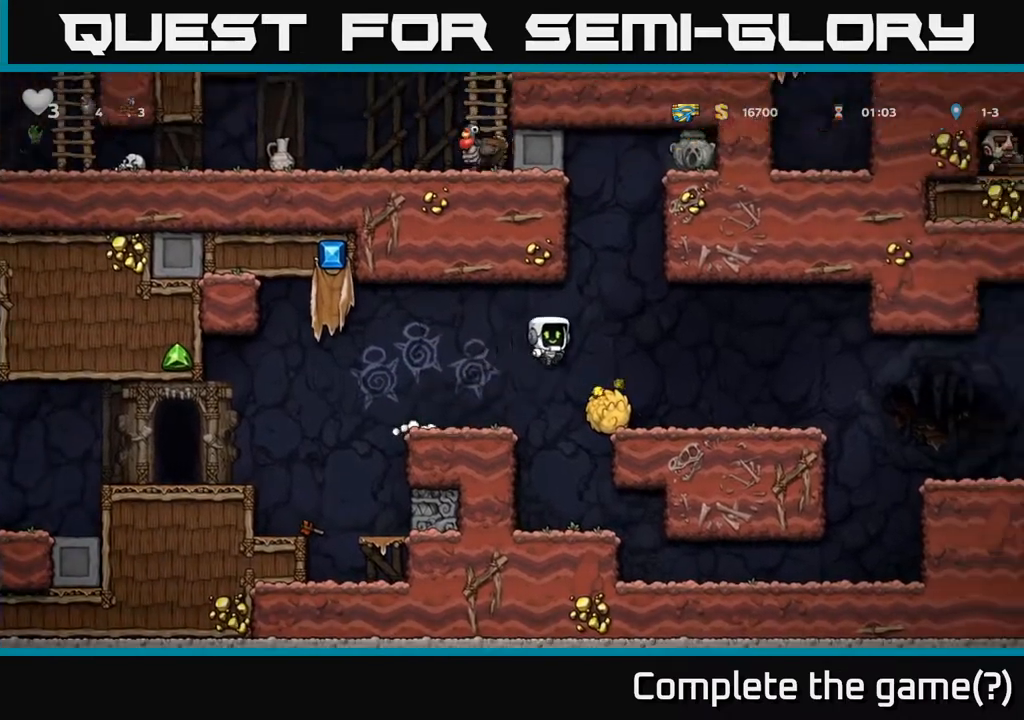
{"buttons": [], "left_stick": "center", "right_stick": "center", "events": [[150, "A", "up"], [417, "DPAD_RIGHT", "up"]]}
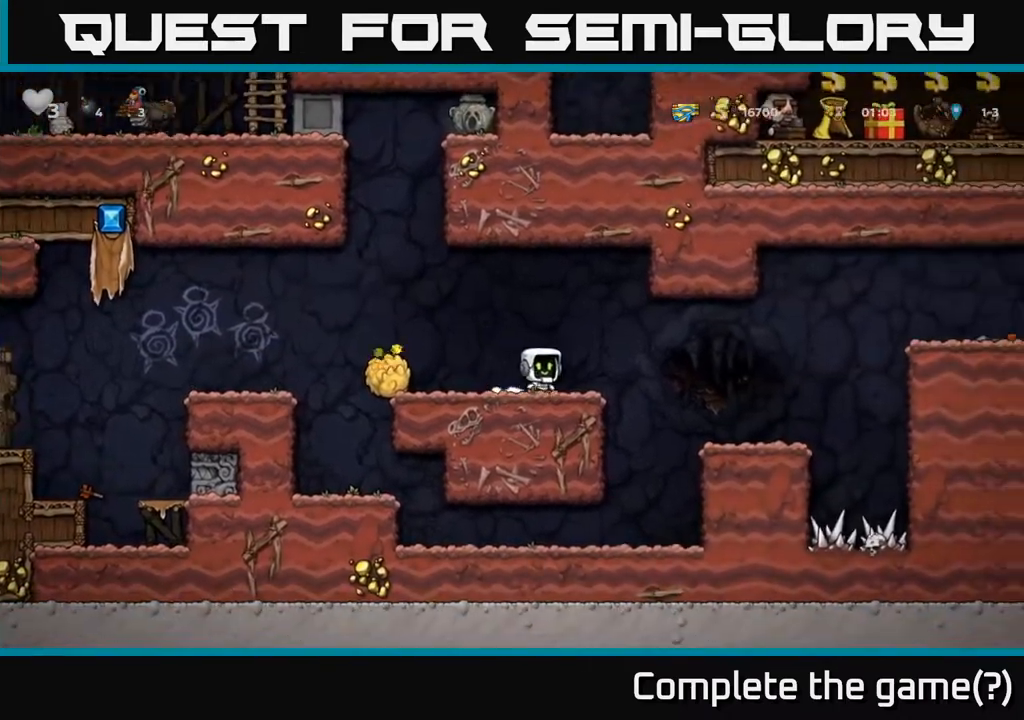
{"buttons": [], "left_stick": "center", "right_stick": "center", "events": []}
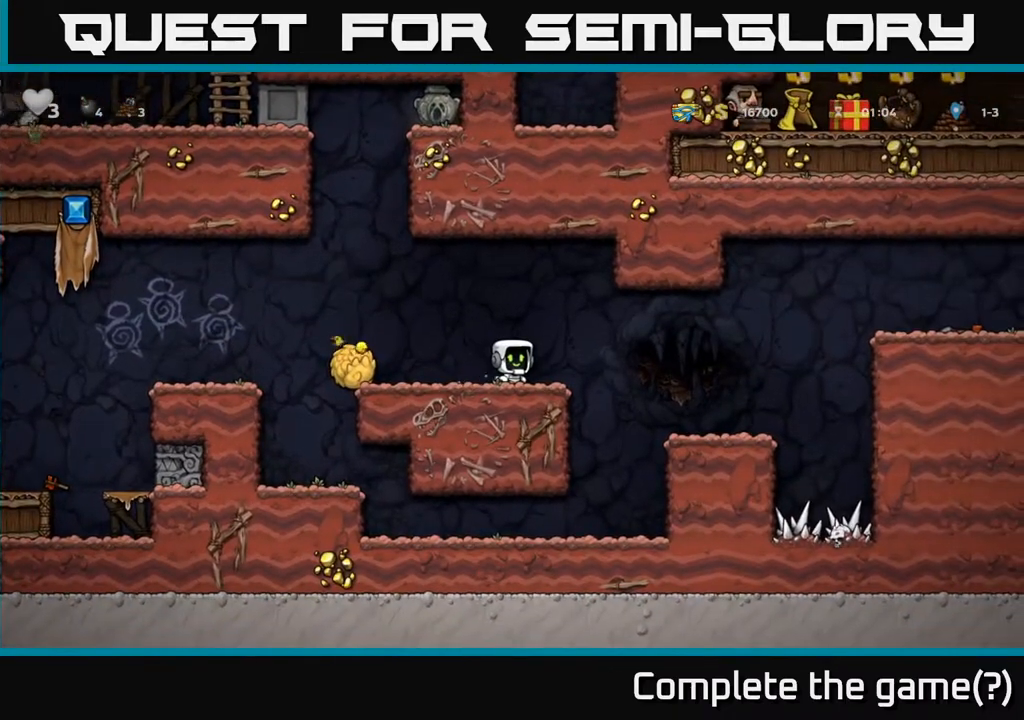
{"buttons": [], "left_stick": "center", "right_stick": "center", "events": []}
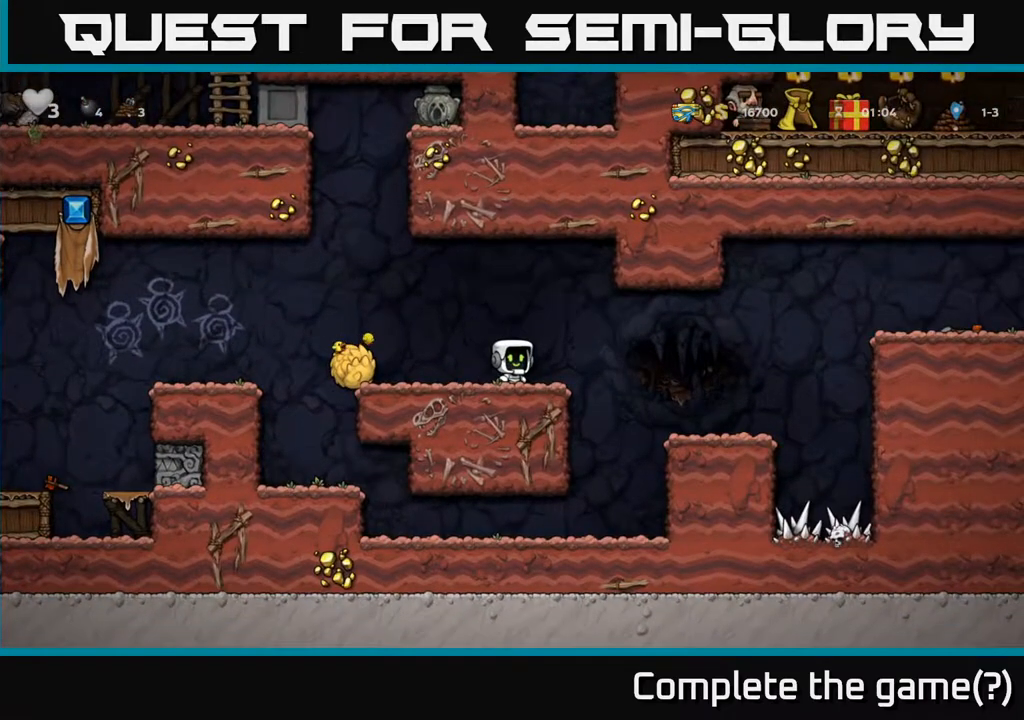
{"buttons": ["A", "DPAD_LEFT"], "left_stick": "center", "right_stick": "center", "events": [[33, "DPAD_LEFT", "down"], [233, "A", "down"]]}
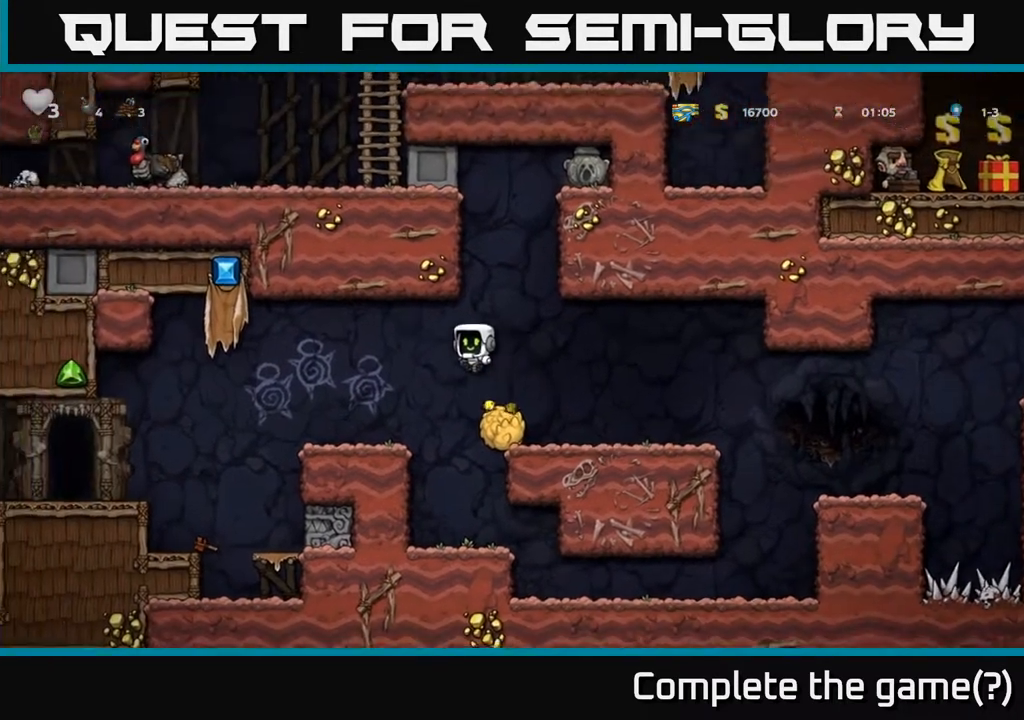
{"buttons": [], "left_stick": "center", "right_stick": "center", "events": [[17, "A", "up"], [267, "DPAD_LEFT", "up"], [433, "DPAD_RIGHT", "down"], [483, "DPAD_RIGHT", "up"]]}
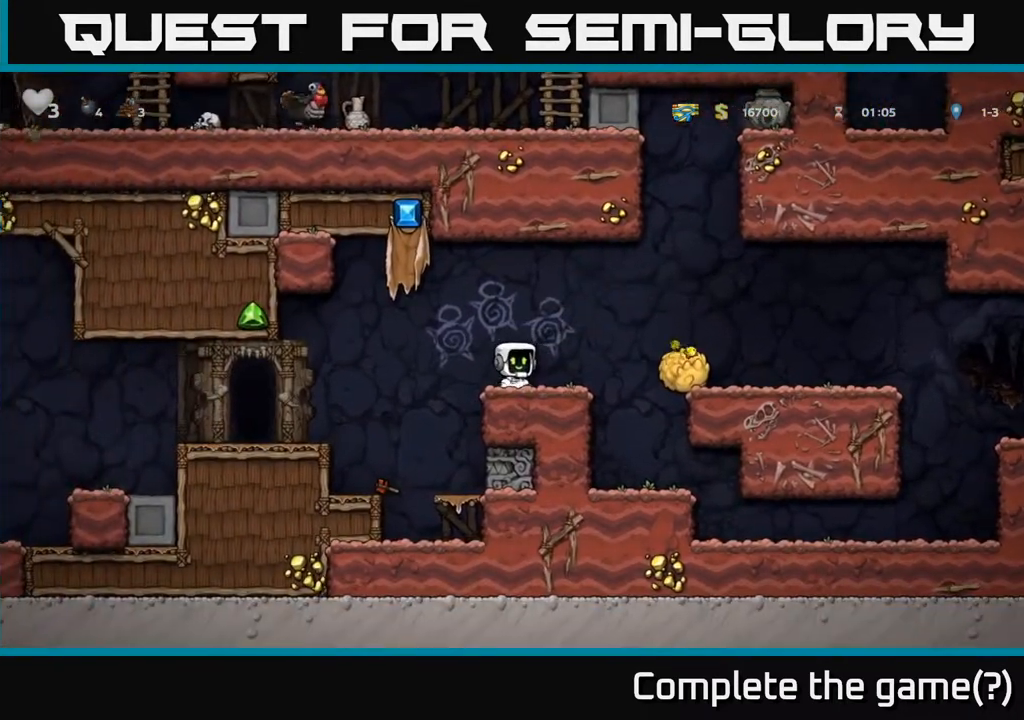
{"buttons": [], "left_stick": "center", "right_stick": "center", "events": []}
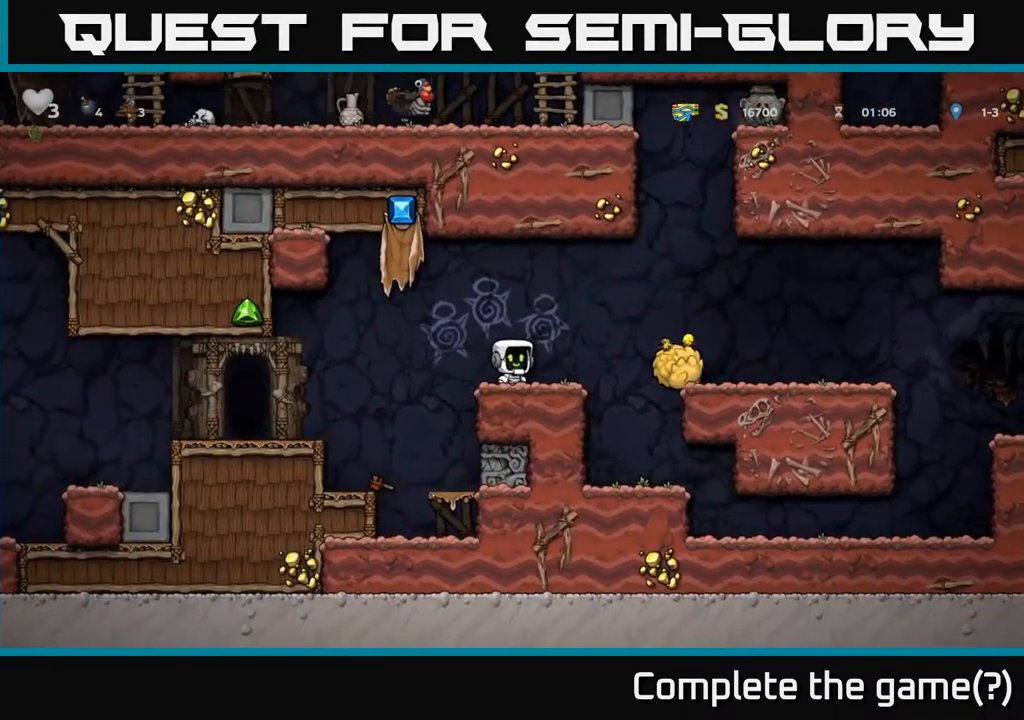
{"buttons": ["A"], "left_stick": "center", "right_stick": "center", "events": [[100, "DPAD_RIGHT", "down"], [133, "A", "down"], [483, "DPAD_RIGHT", "up"]]}
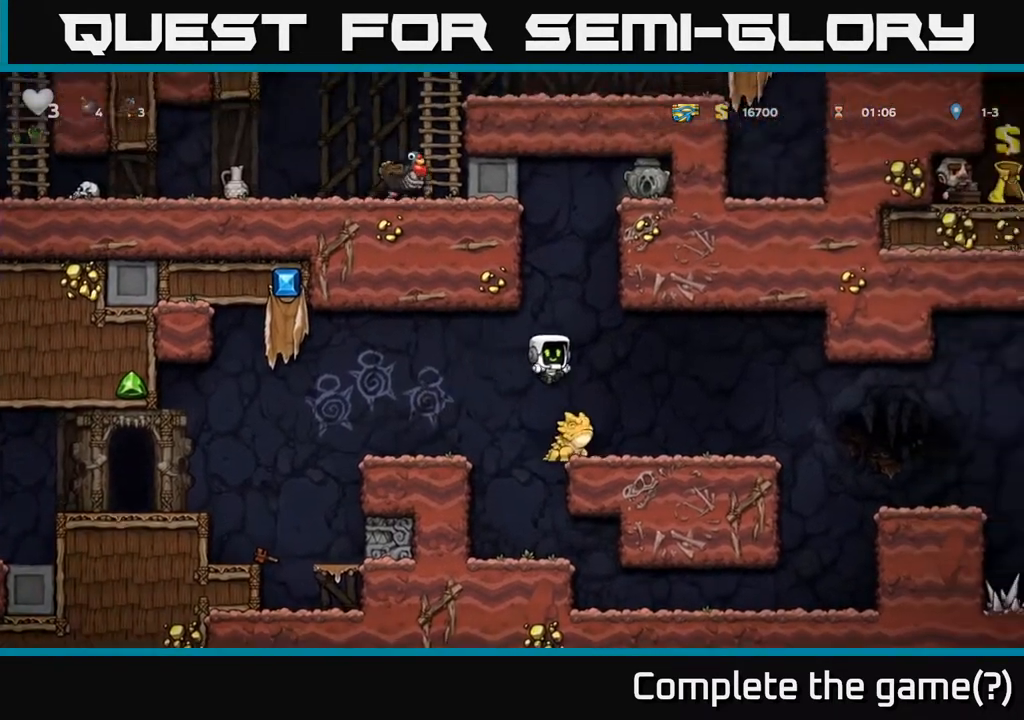
{"buttons": ["A", "DPAD_LEFT"], "left_stick": "center", "right_stick": "center", "events": [[17, "DPAD_LEFT", "down"], [67, "DPAD_LEFT", "up"], [383, "DPAD_LEFT", "down"]]}
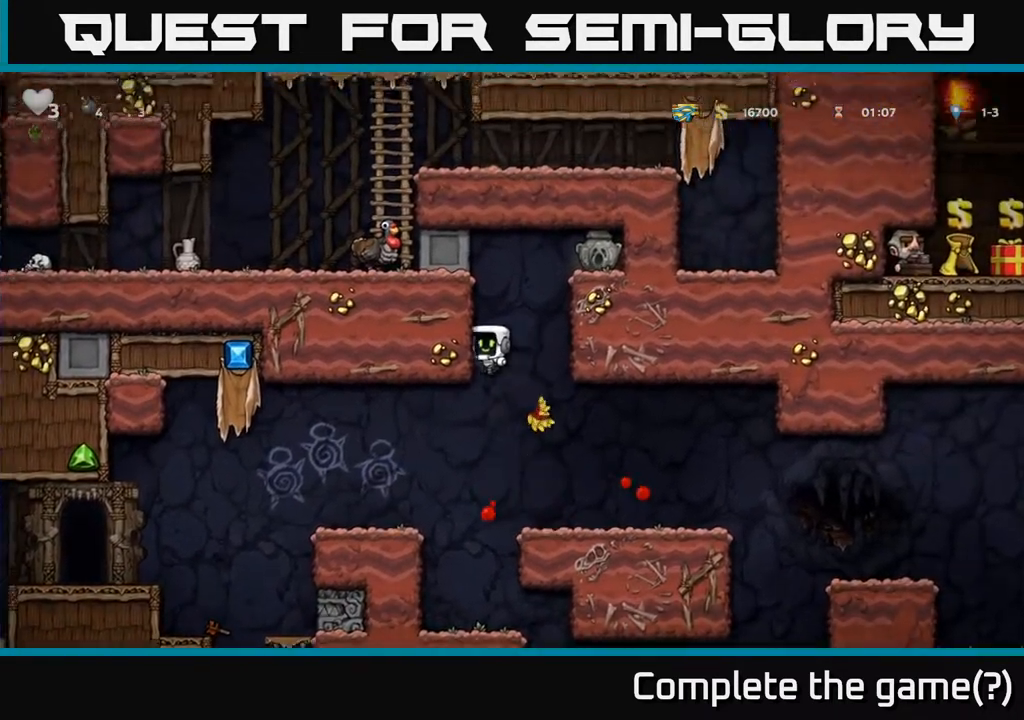
{"buttons": ["A", "DPAD_LEFT"], "left_stick": "center", "right_stick": "center", "events": [[117, "A", "up"], [183, "A", "down"], [350, "A", "up"], [483, "A", "down"]]}
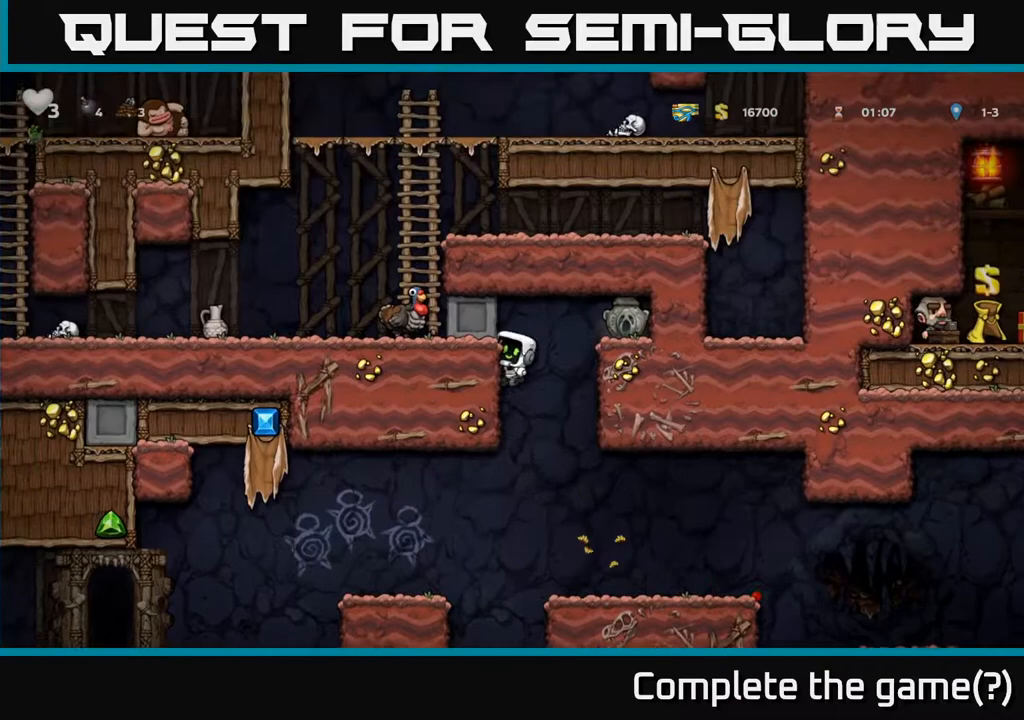
{"buttons": ["DPAD_LEFT"], "left_stick": "center", "right_stick": "center", "events": [[167, "A", "up"], [267, "A", "down"], [467, "A", "up"]]}
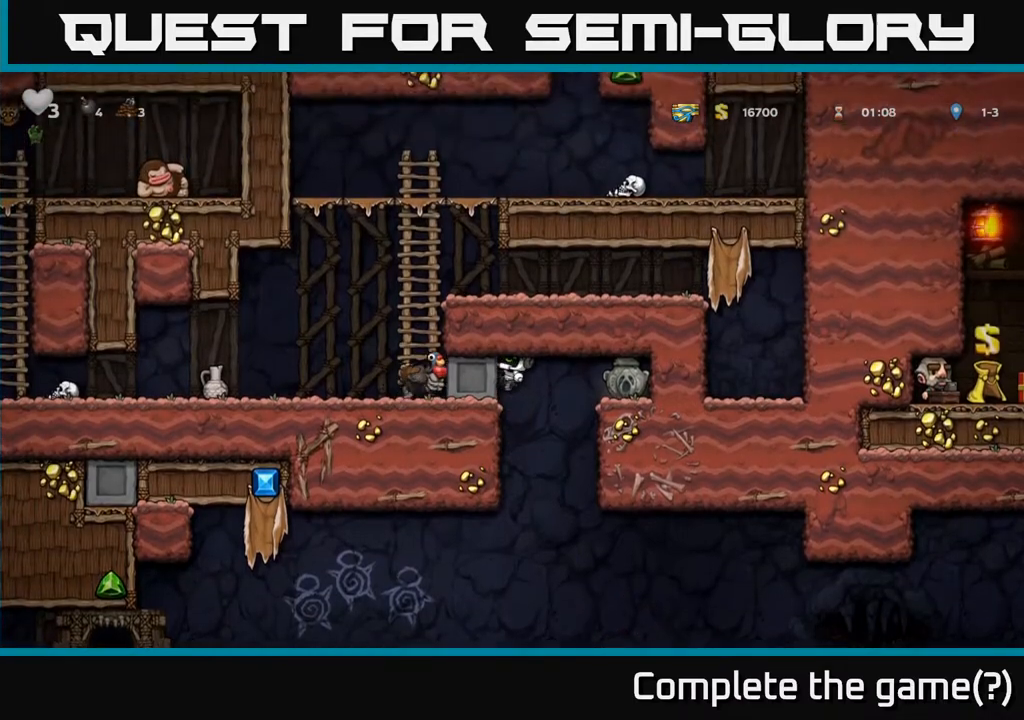
{"buttons": ["DPAD_UP", "DPAD_LEFT"], "left_stick": "center", "right_stick": "center", "events": [[183, "DPAD_UP", "down"]]}
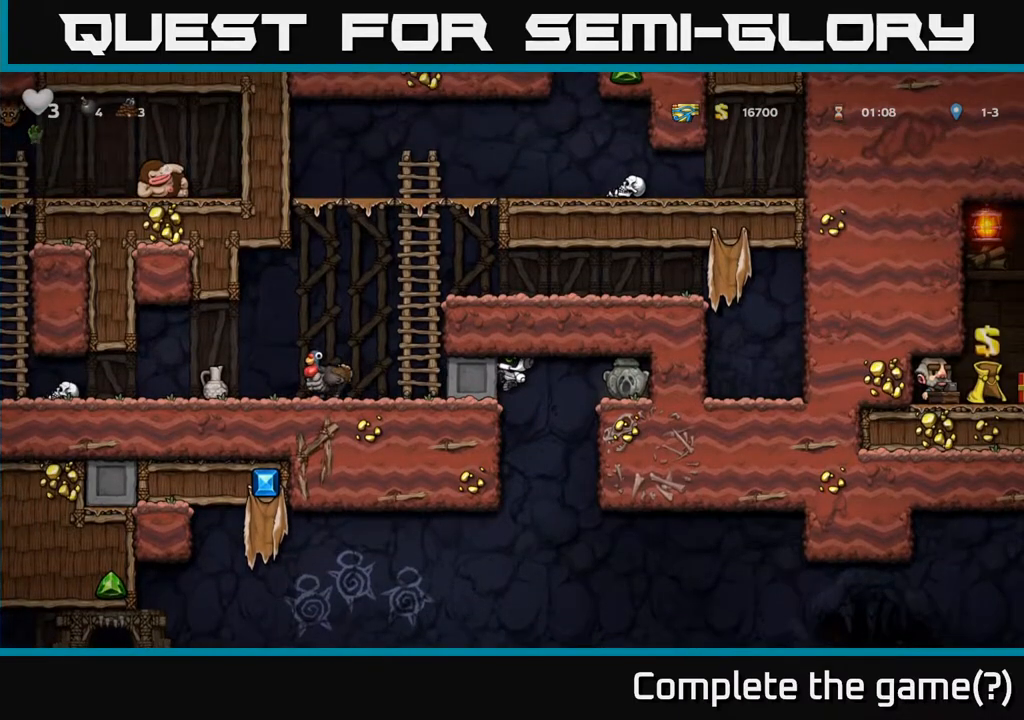
{"buttons": ["DPAD_UP", "DPAD_LEFT"], "left_stick": "center", "right_stick": "center", "events": []}
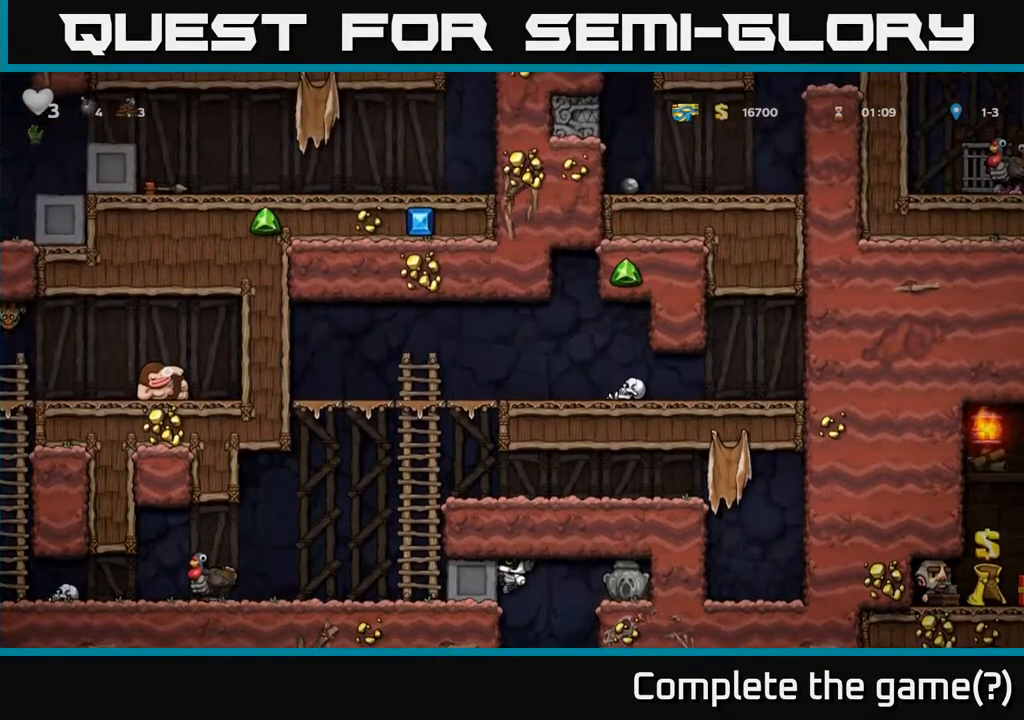
{"buttons": ["DPAD_UP", "DPAD_LEFT"], "left_stick": "center", "right_stick": "center", "events": []}
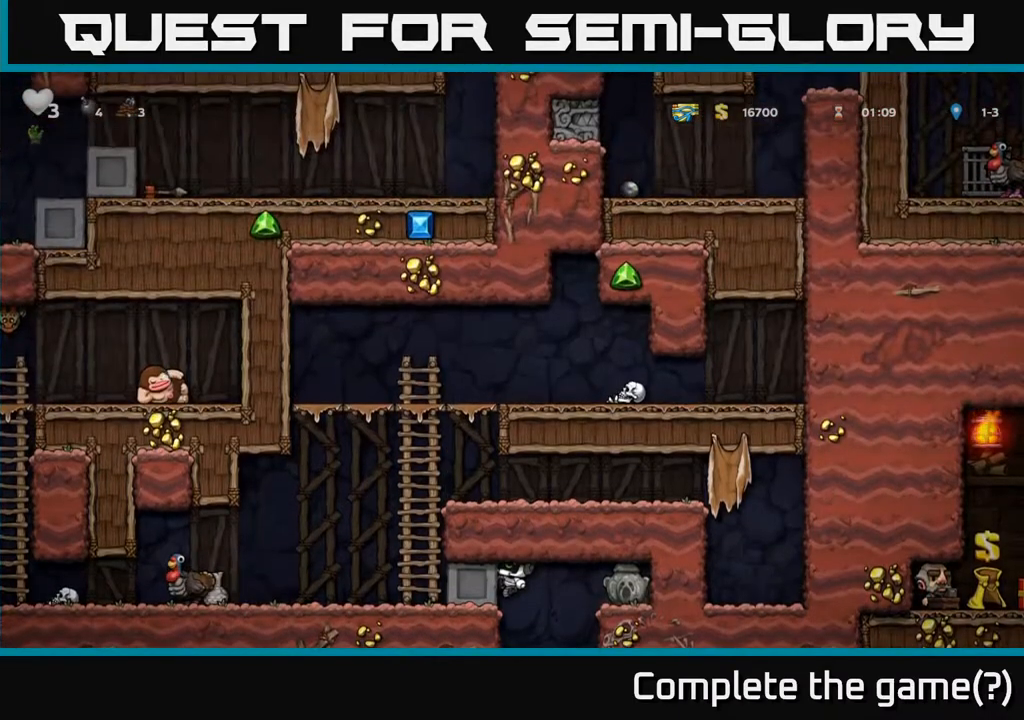
{"buttons": ["DPAD_UP", "DPAD_LEFT"], "left_stick": "center", "right_stick": "center", "events": []}
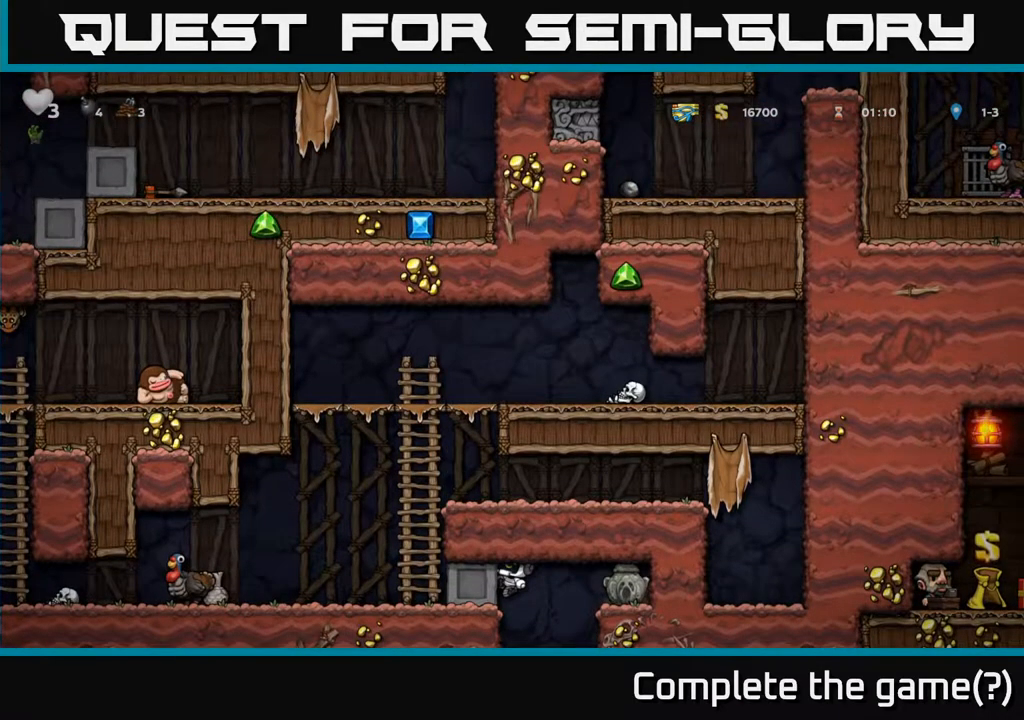
{"buttons": [], "left_stick": "center", "right_stick": "center", "events": [[433, "DPAD_UP", "up"], [450, "DPAD_LEFT", "up"]]}
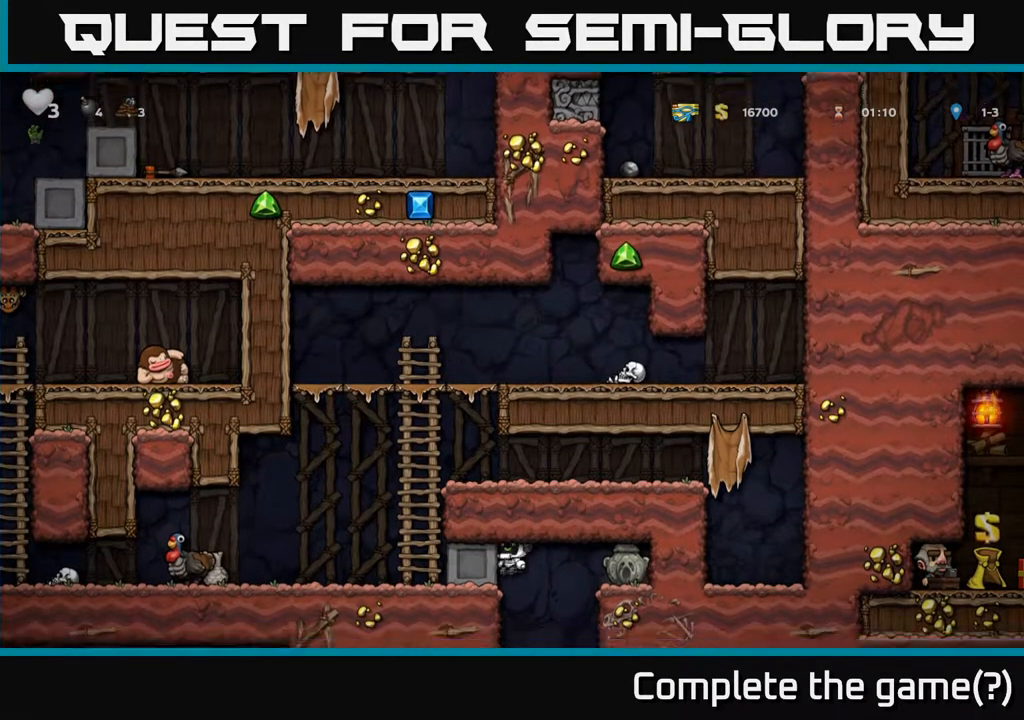
{"buttons": ["A", "DPAD_DOWN"], "left_stick": "center", "right_stick": "center", "events": [[133, "DPAD_DOWN", "down"], [267, "DPAD_RIGHT", "down"], [433, "A", "down"], [450, "DPAD_RIGHT", "up"]]}
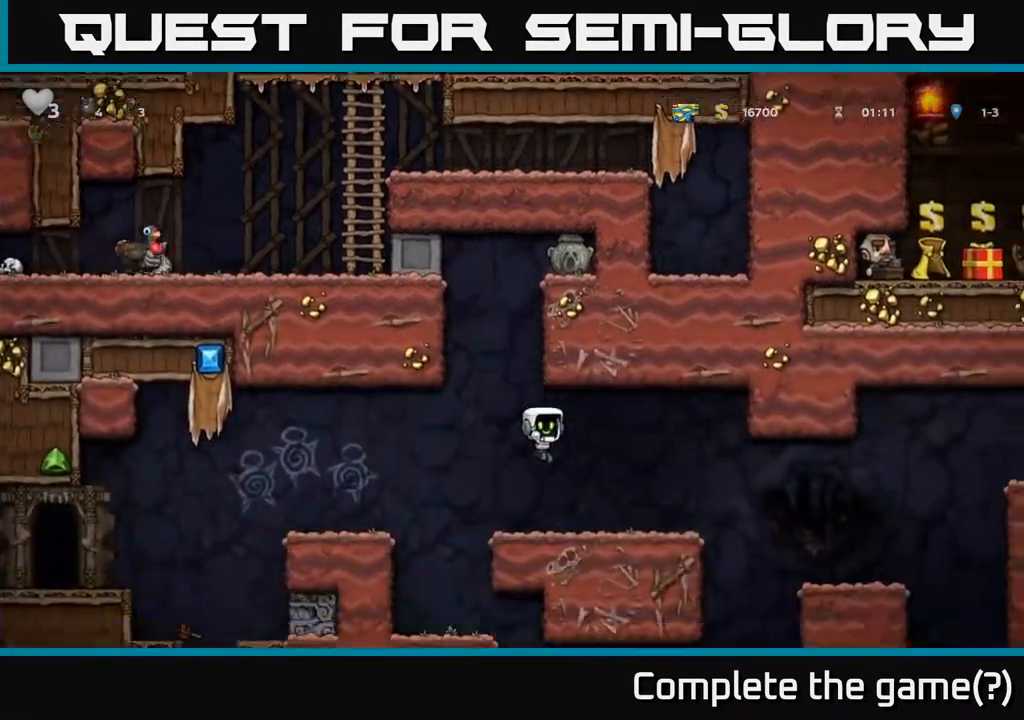
{"buttons": ["DPAD_RIGHT"], "left_stick": "center", "right_stick": "center", "events": [[17, "A", "up"], [17, "DPAD_RIGHT", "down"], [67, "DPAD_DOWN", "up"], [333, "A", "down"], [383, "A", "up"]]}
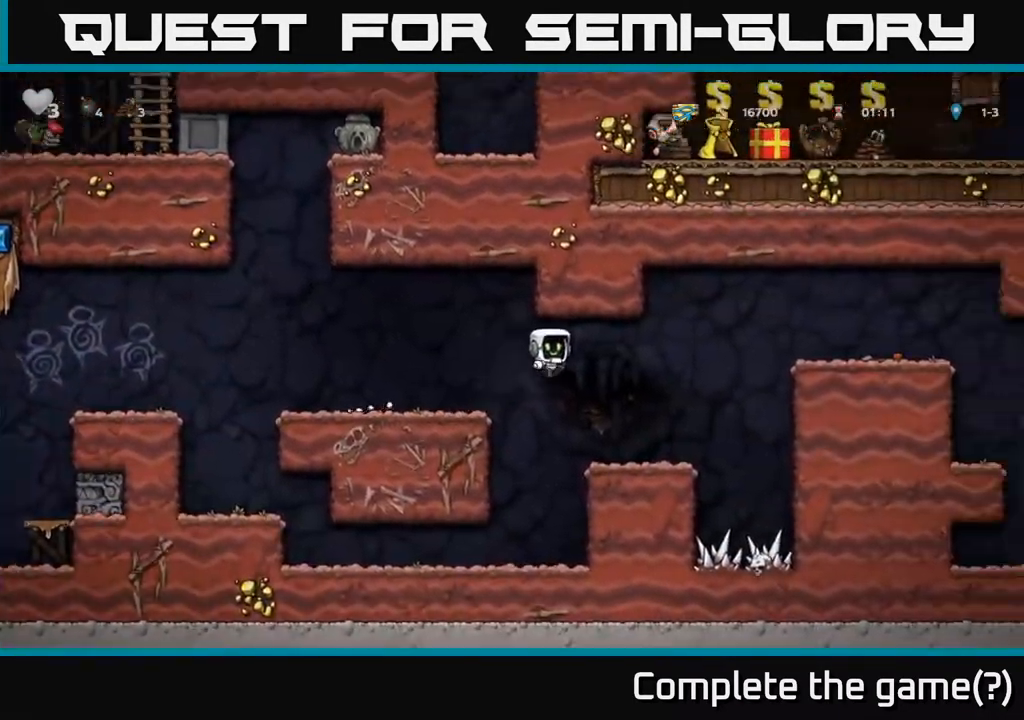
{"buttons": ["A", "DPAD_RIGHT"], "left_stick": "center", "right_stick": "center", "events": [[83, "DPAD_RIGHT", "up"], [300, "DPAD_RIGHT", "down"], [433, "A", "down"]]}
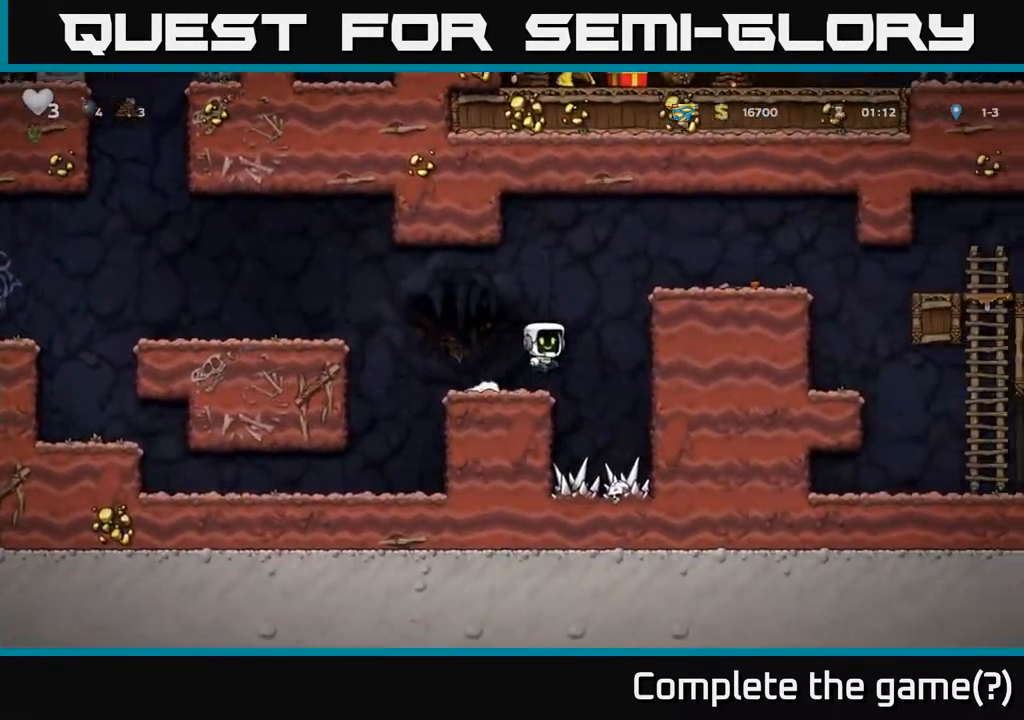
{"buttons": ["DPAD_RIGHT"], "left_stick": "center", "right_stick": "center", "events": [[133, "A", "up"], [333, "A", "down"], [450, "A", "up"]]}
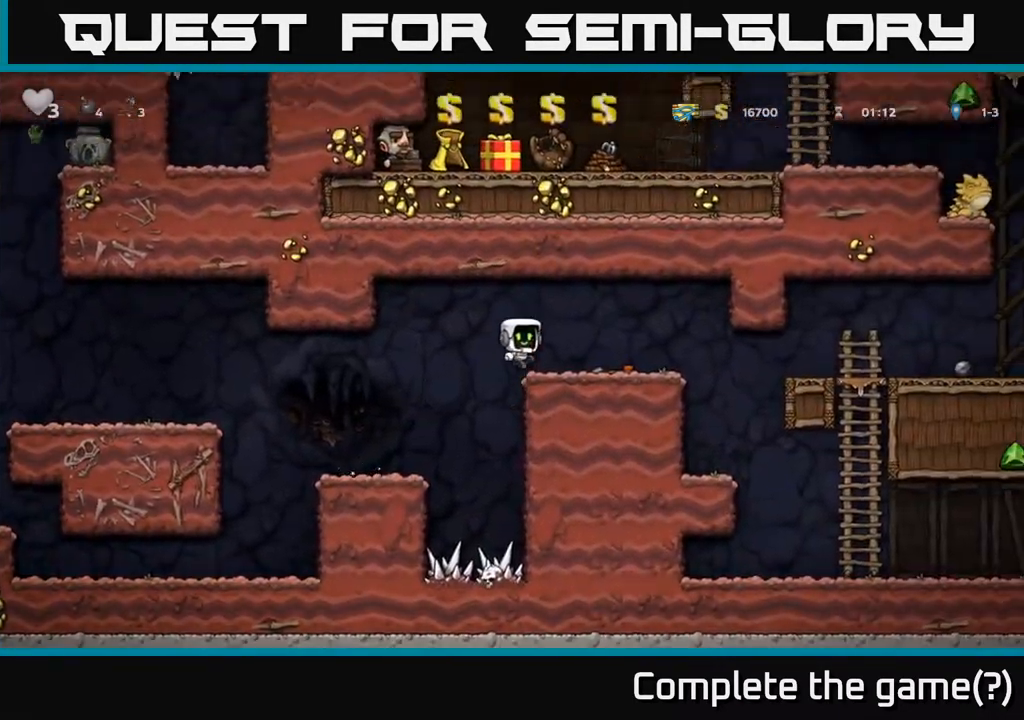
{"buttons": ["DPAD_RIGHT"], "left_stick": "center", "right_stick": "center", "events": [[133, "DPAD_DOWN", "down"], [167, "DPAD_RIGHT", "up"], [250, "X", "down"], [283, "DPAD_RIGHT", "down"], [300, "DPAD_DOWN", "up"], [317, "X", "up"]]}
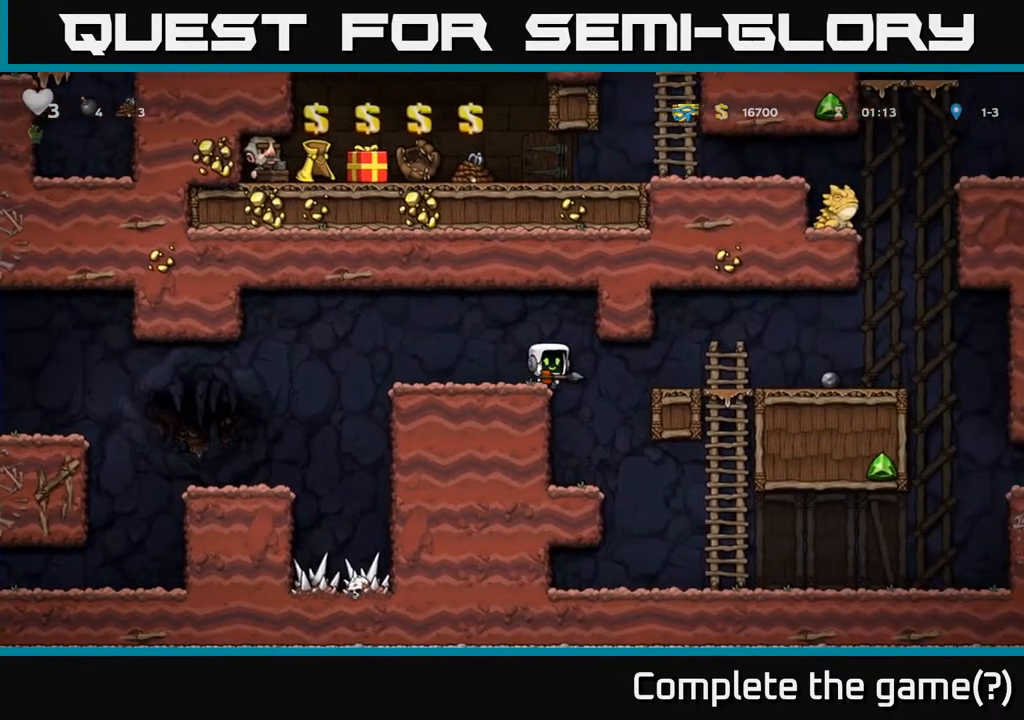
{"buttons": ["A", "DPAD_RIGHT"], "left_stick": "center", "right_stick": "center", "events": [[167, "A", "down"], [300, "A", "up"], [483, "A", "down"]]}